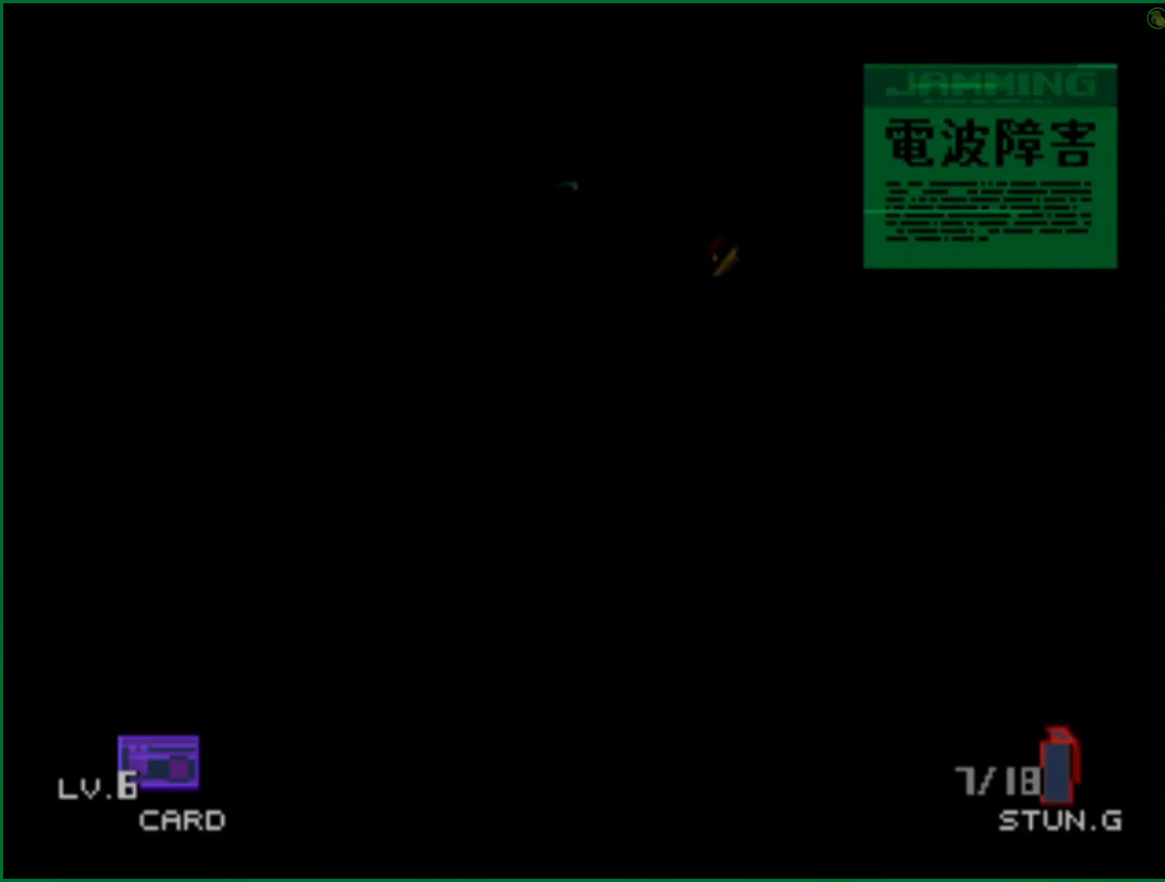
Gameplay with a controller (PlayStation layout); each line is a JSON object with the inputs held at the frame after it. "events" lists button and stick changes between this image and that frame as [ms after this image, input, new state], when the widget could be followed in between. Not read: right_stick.
{"buttons": [], "left_stick": "up", "events": []}
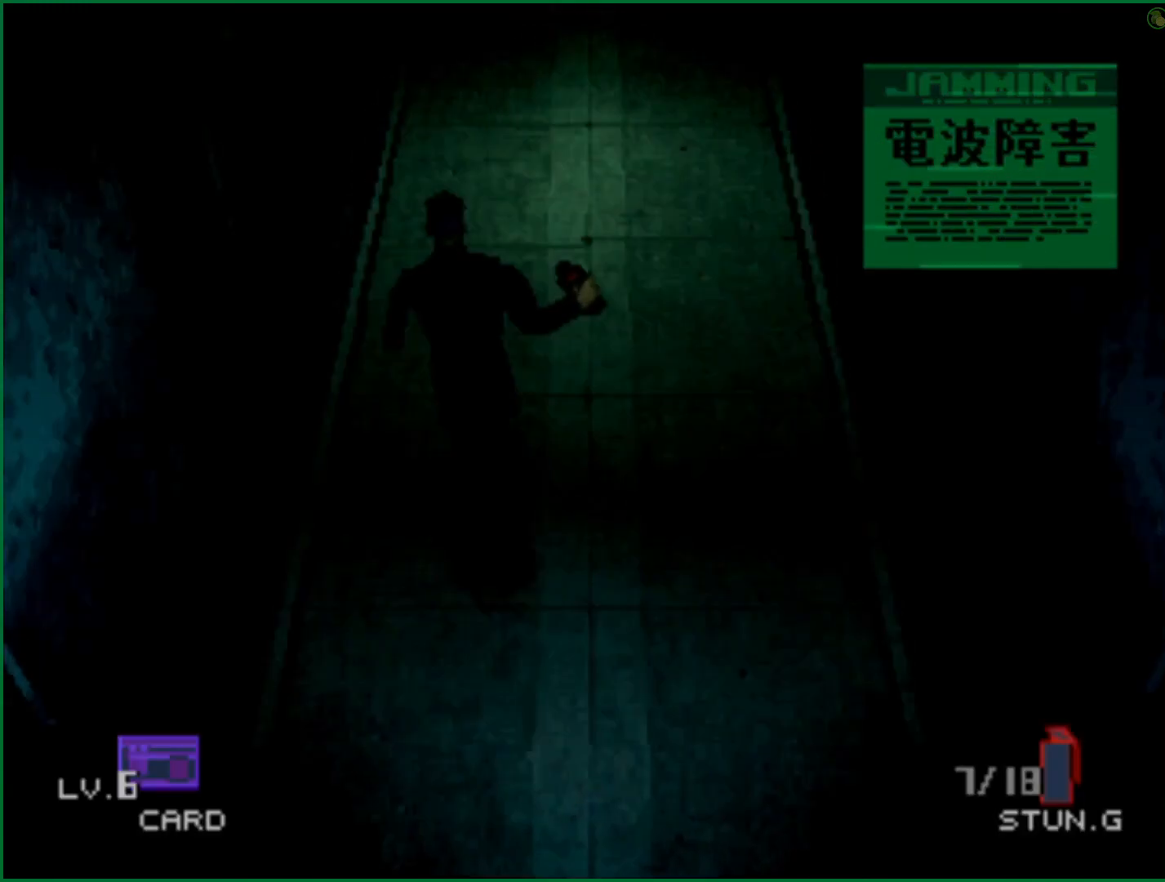
{"buttons": [], "left_stick": "up", "events": []}
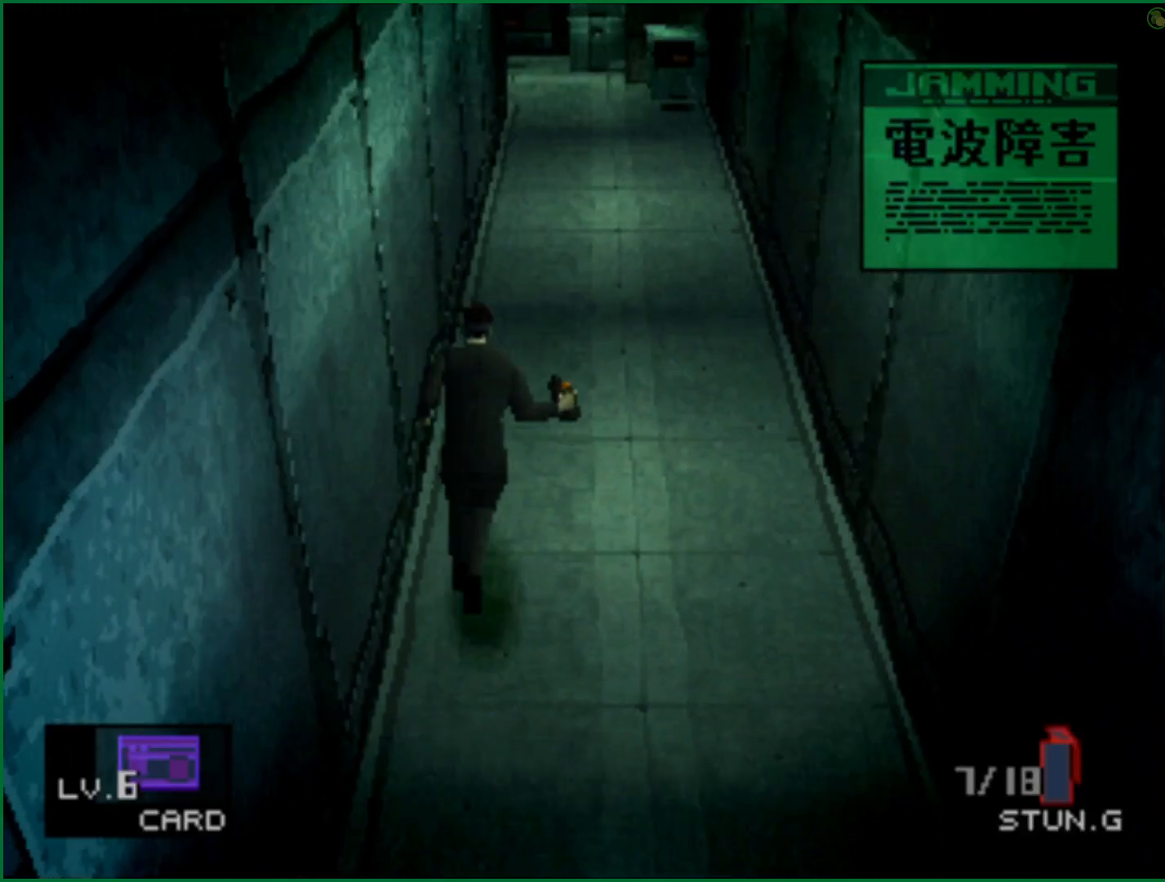
{"buttons": ["DPAD_UP"], "left_stick": "center", "events": [[200, "DPAD_UP", "down"], [333, "left_stick", "center"]]}
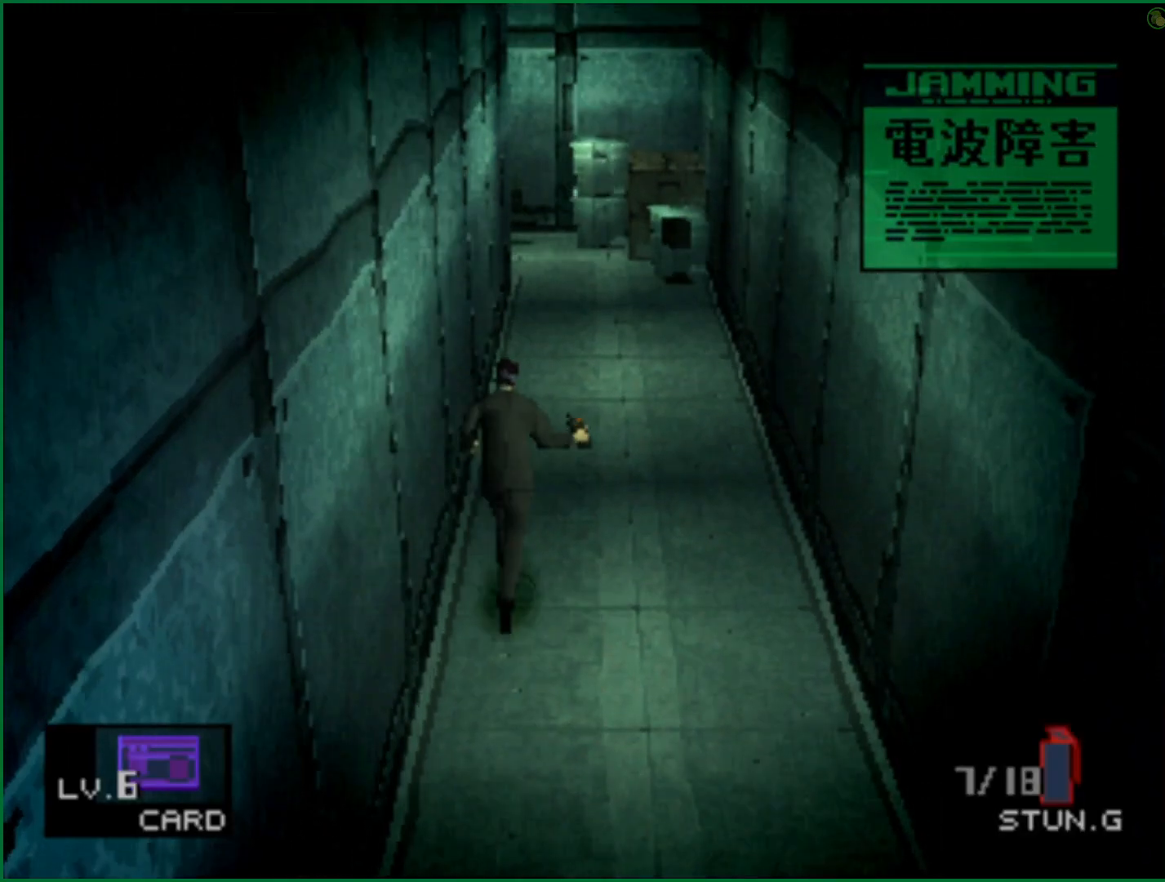
{"buttons": ["DPAD_UP"], "left_stick": "center", "events": []}
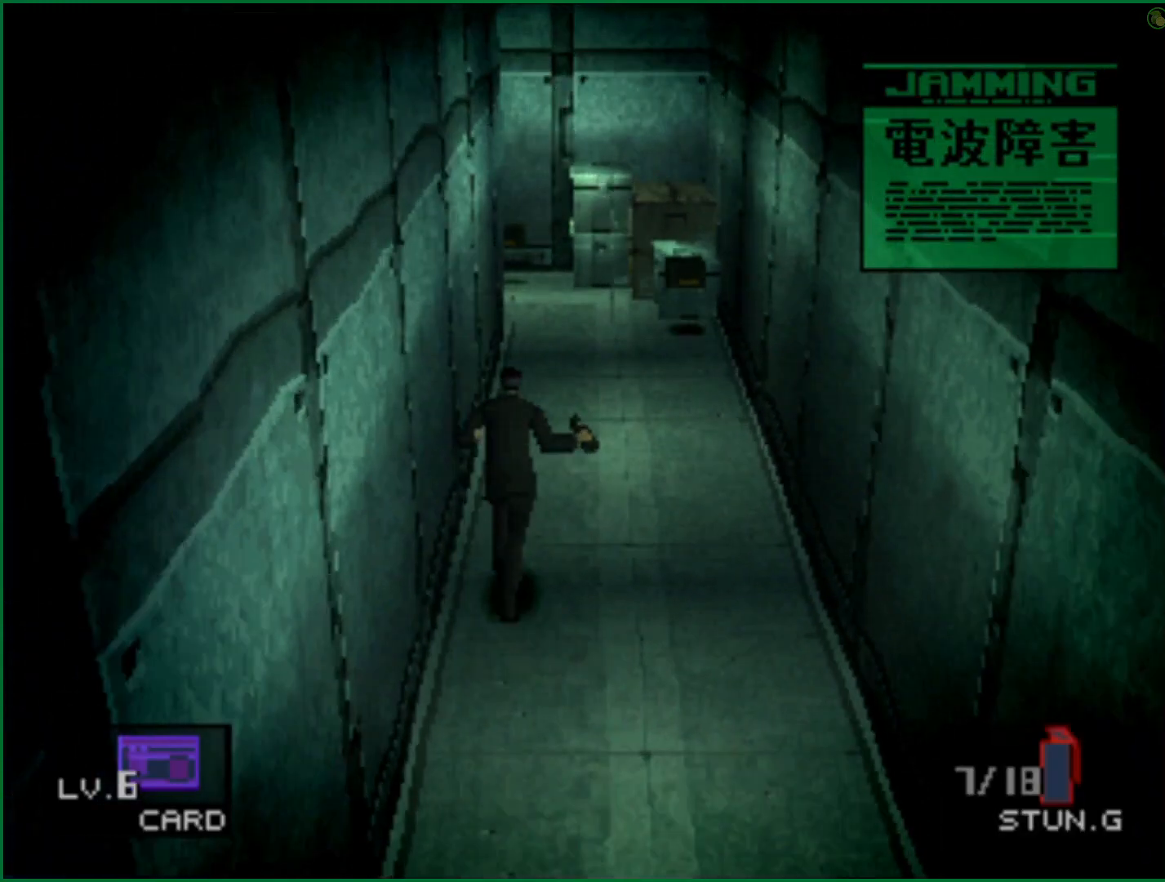
{"buttons": ["DPAD_UP"], "left_stick": "center", "events": []}
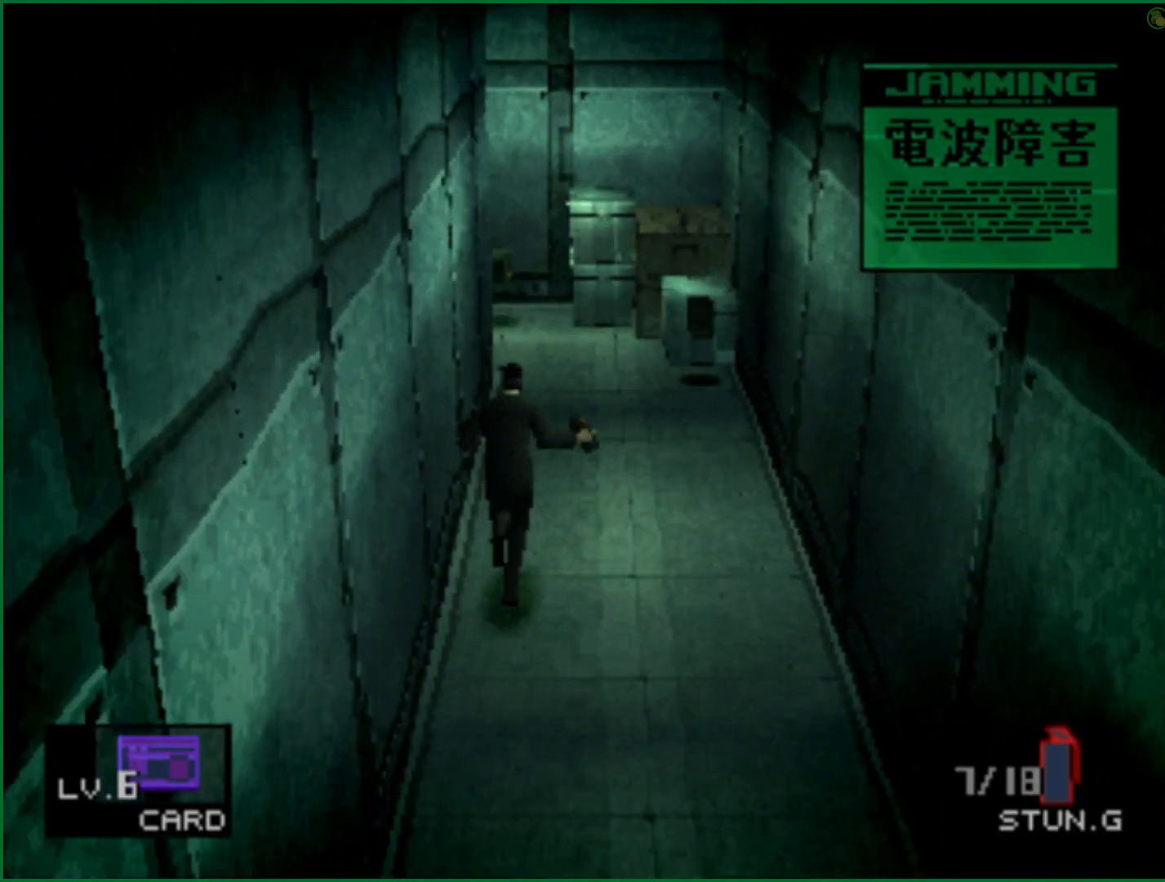
{"buttons": ["DPAD_UP"], "left_stick": "center", "events": []}
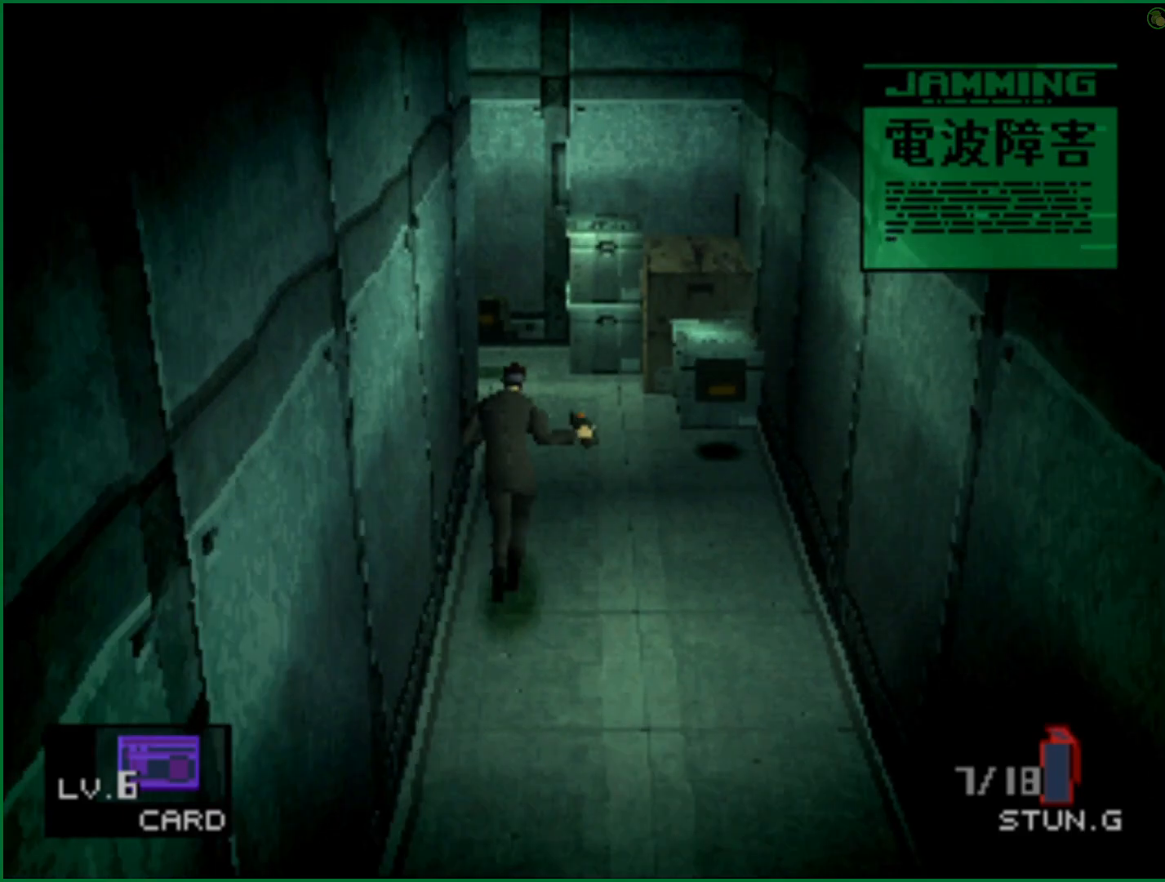
{"buttons": ["DPAD_UP"], "left_stick": "center", "events": []}
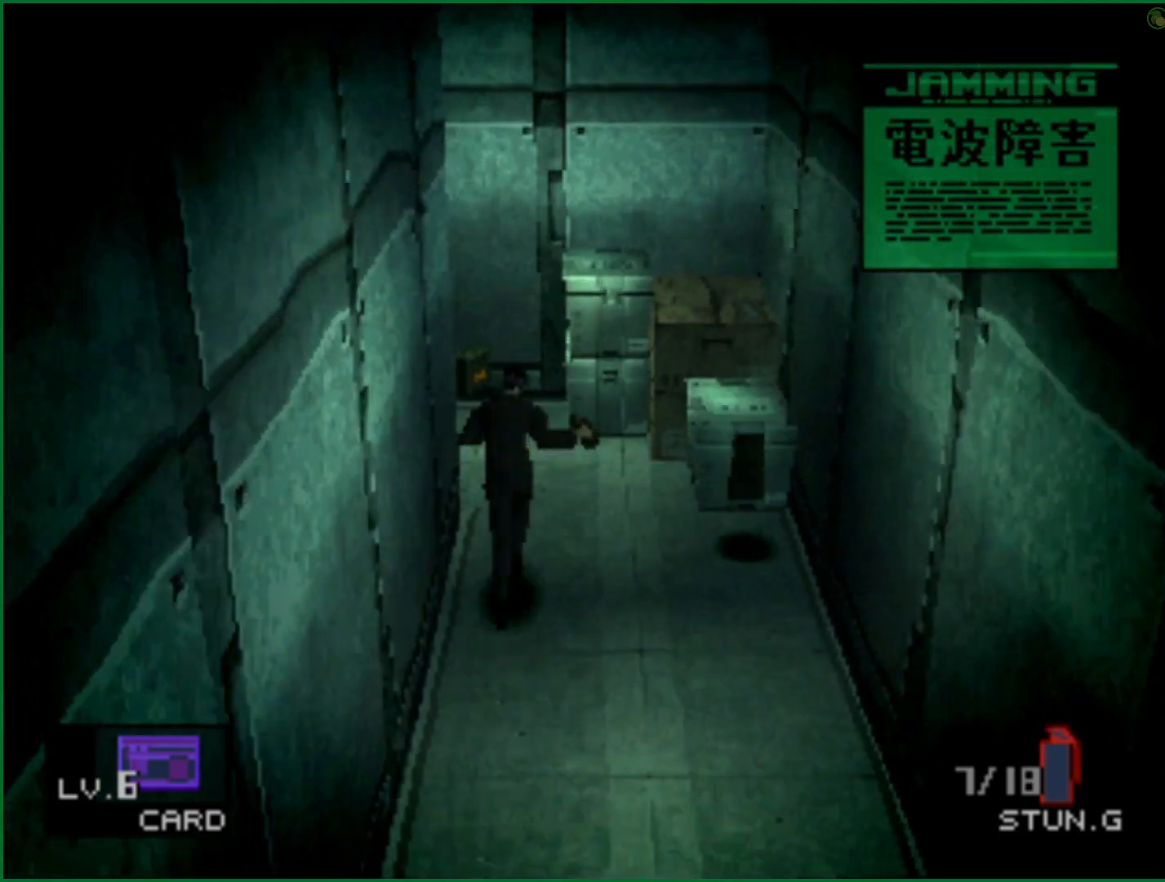
{"buttons": ["DPAD_LEFT"], "left_stick": "center", "events": [[300, "DPAD_LEFT", "down"], [367, "DPAD_UP", "up"]]}
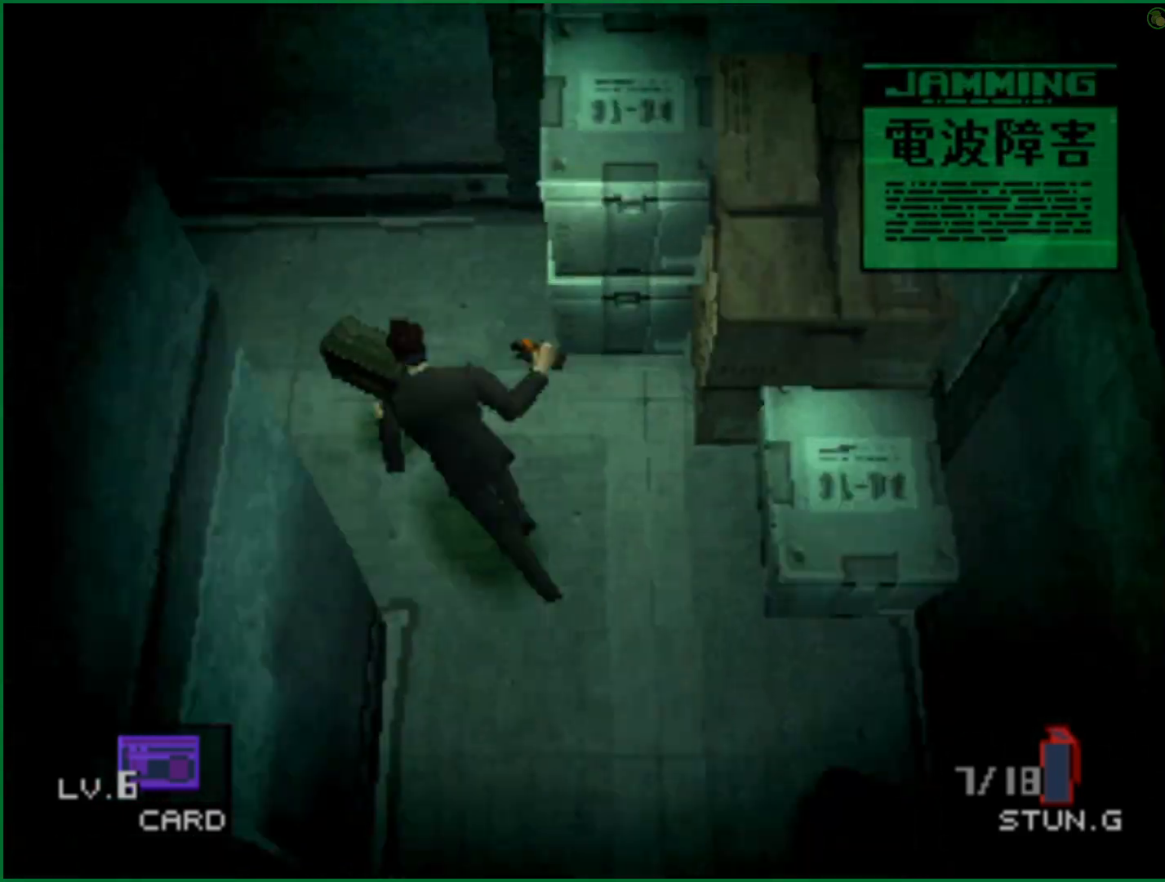
{"buttons": ["SQUARE", "DPAD_LEFT"], "left_stick": "center", "events": [[117, "SQUARE", "down"]]}
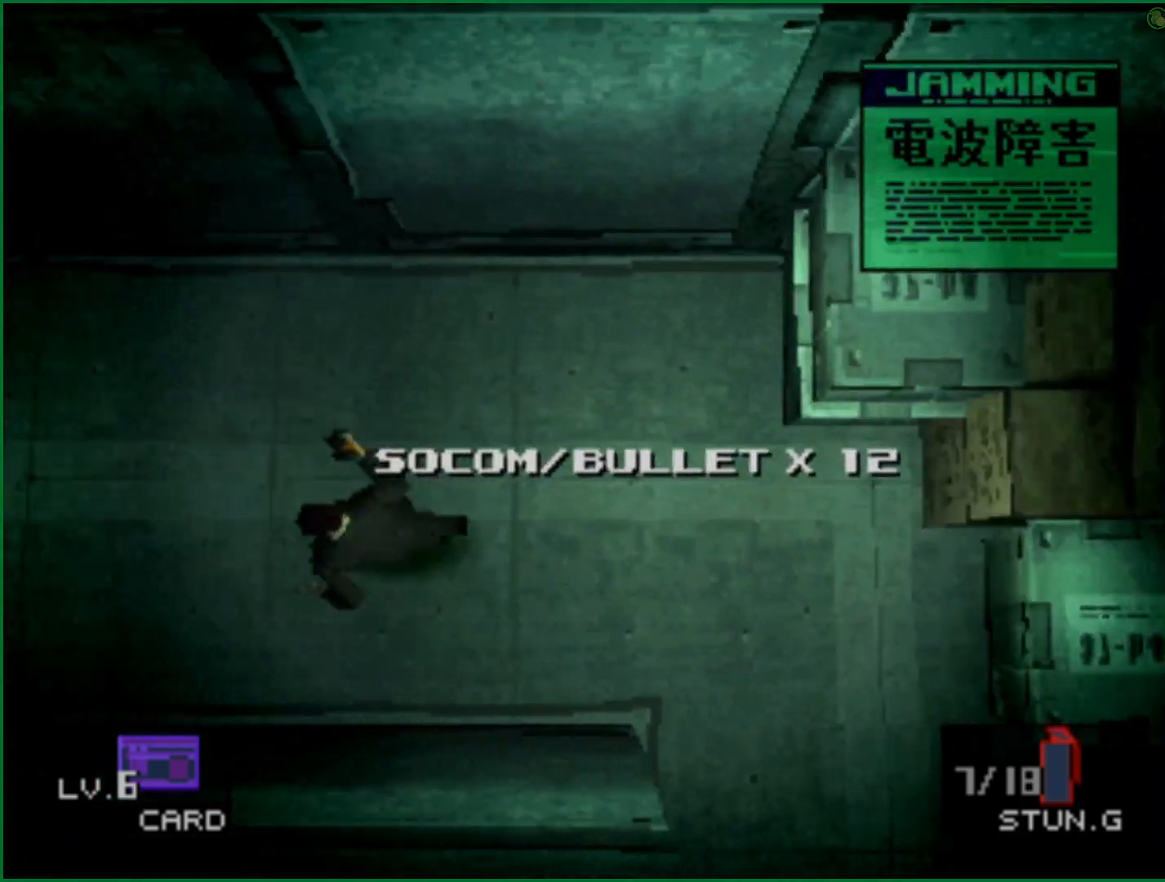
{"buttons": ["SQUARE", "DPAD_LEFT"], "left_stick": "center", "events": []}
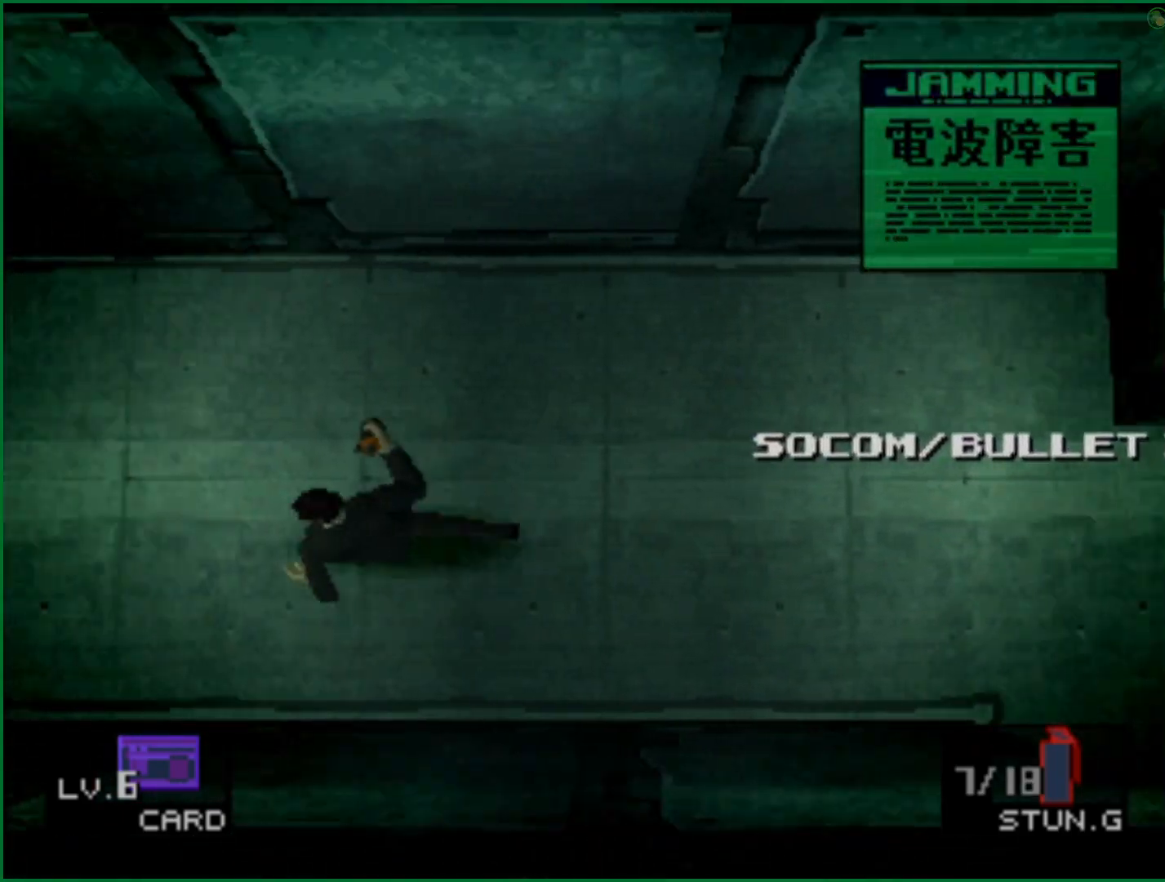
{"buttons": ["SQUARE", "DPAD_LEFT"], "left_stick": "center", "events": []}
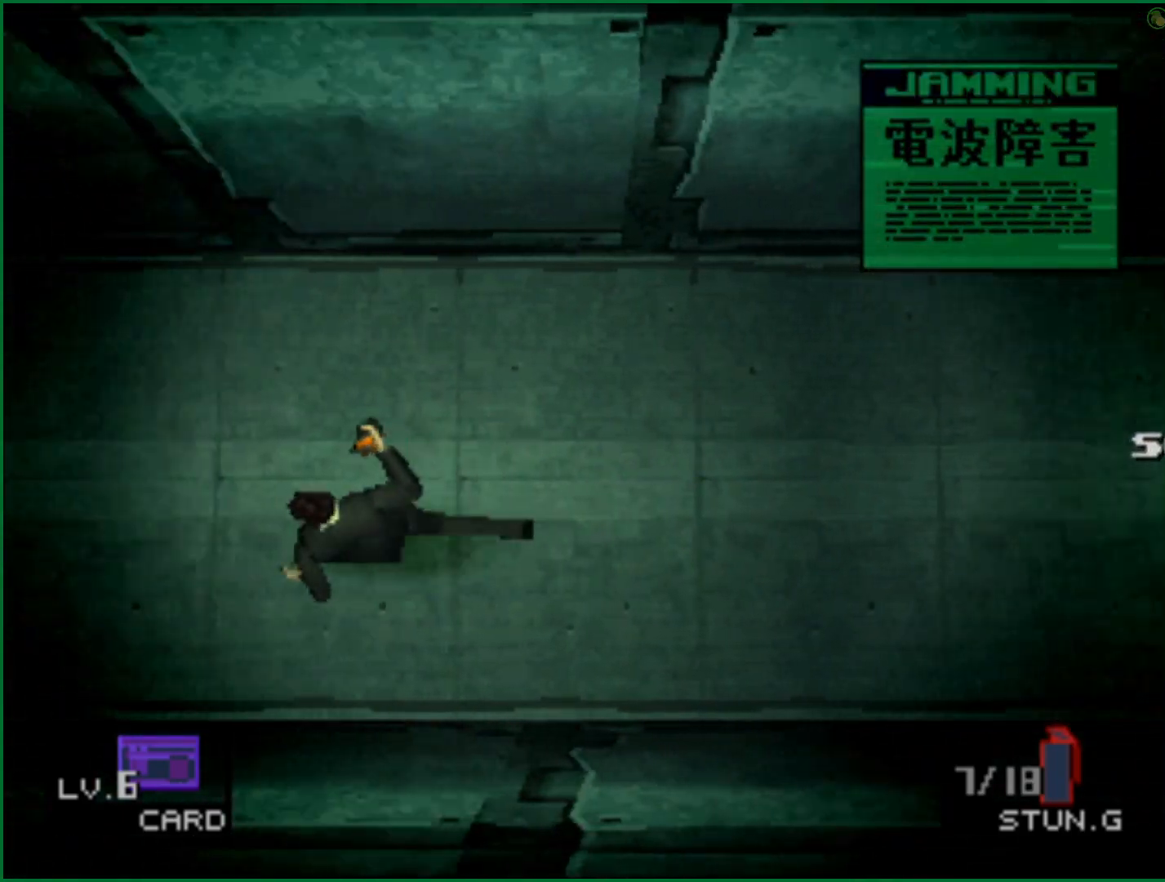
{"buttons": ["SQUARE", "DPAD_LEFT"], "left_stick": "center", "events": []}
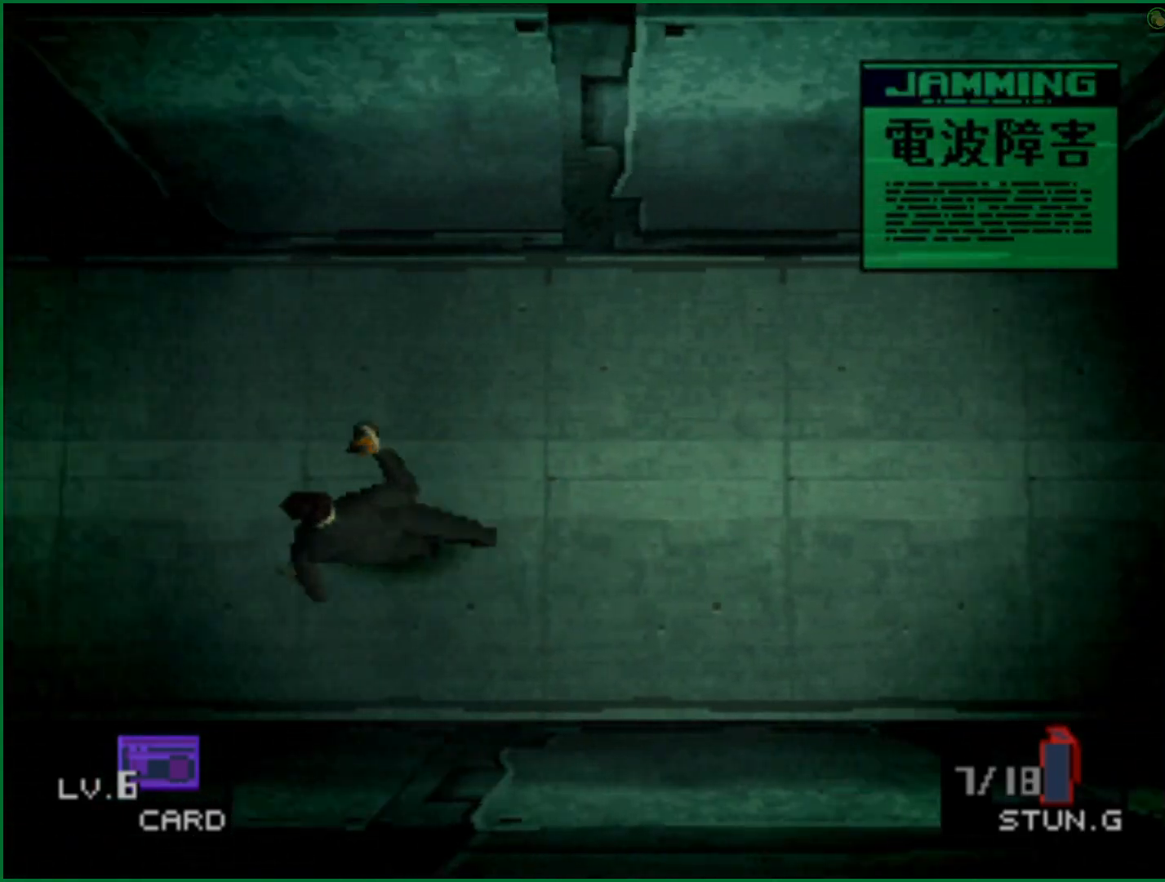
{"buttons": ["SQUARE", "DPAD_LEFT"], "left_stick": "center", "events": []}
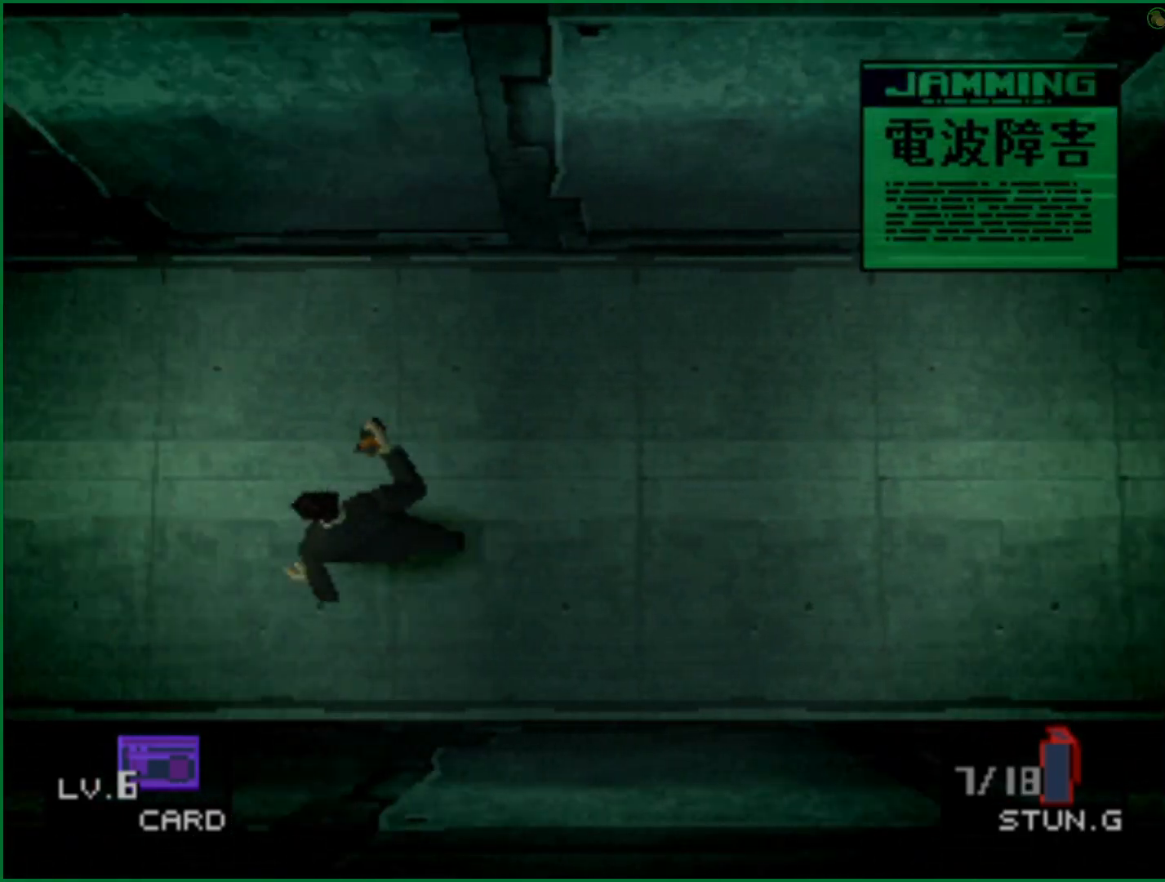
{"buttons": ["SQUARE", "DPAD_LEFT"], "left_stick": "center", "events": []}
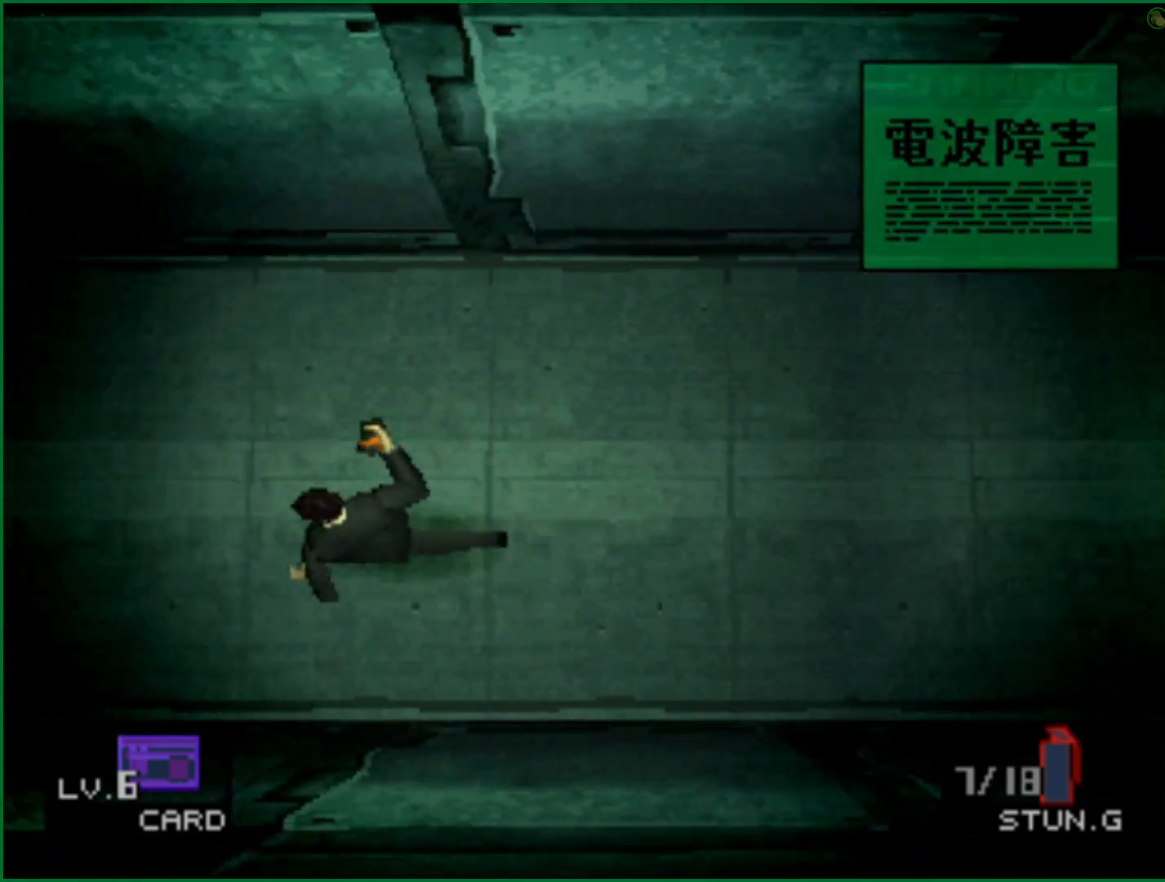
{"buttons": [], "left_stick": "center", "events": [[367, "DPAD_LEFT", "up"], [367, "SQUARE", "up"]]}
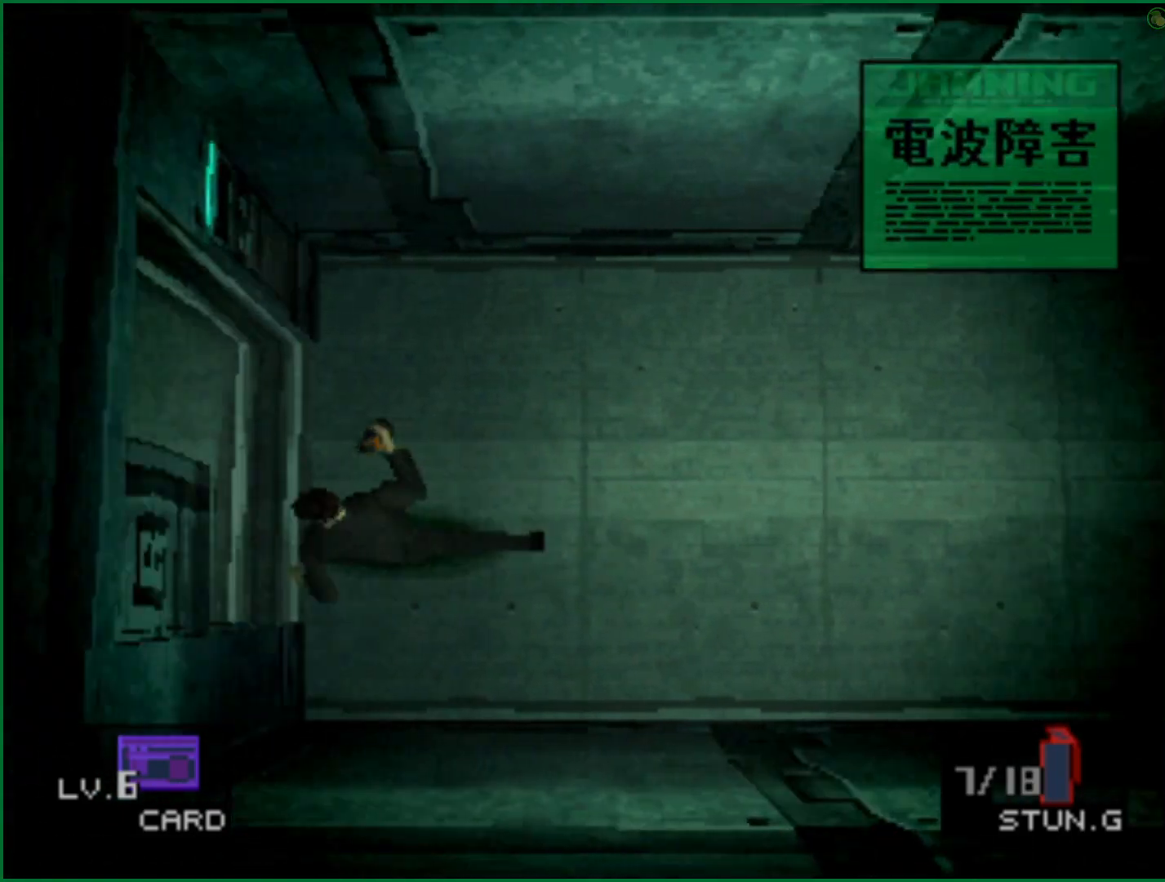
{"buttons": [], "left_stick": "center", "events": []}
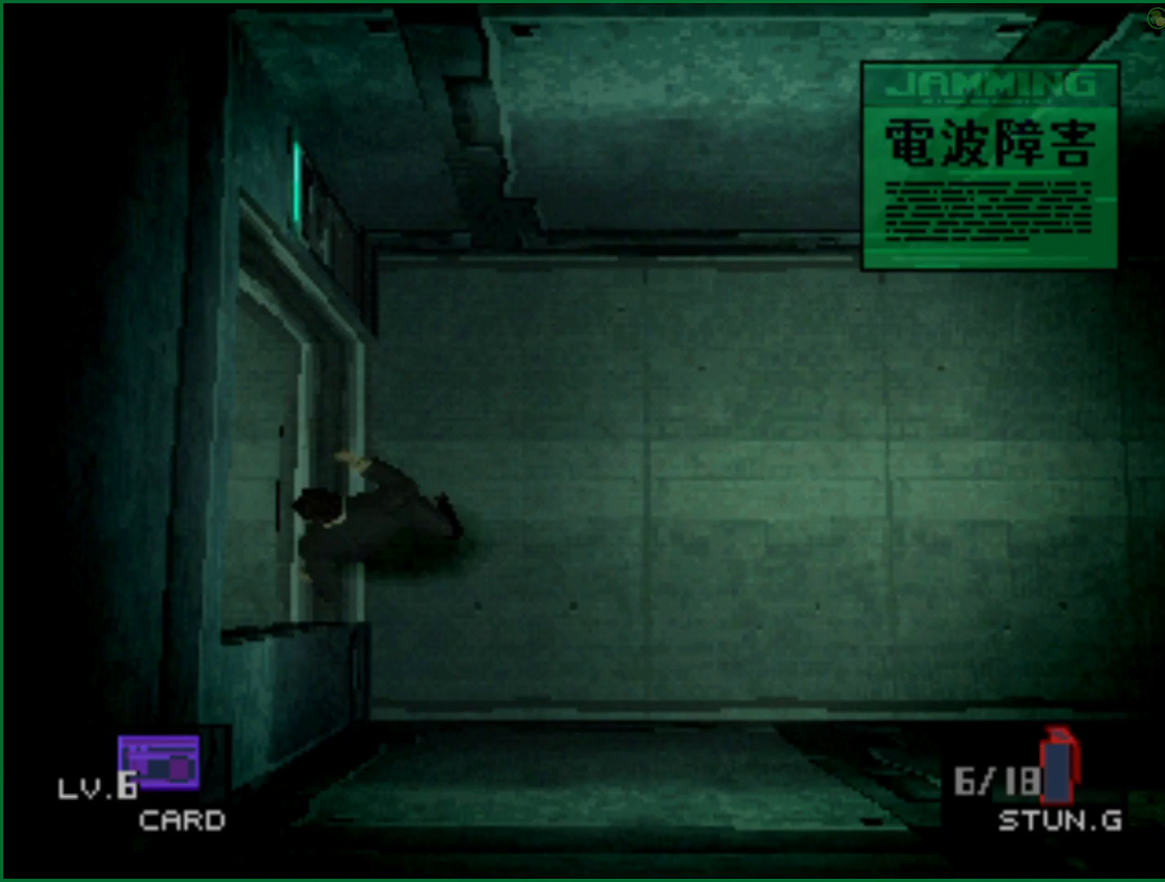
{"buttons": [], "left_stick": "up-left", "events": [[133, "left_stick", "left"], [333, "left_stick", "up-left"]]}
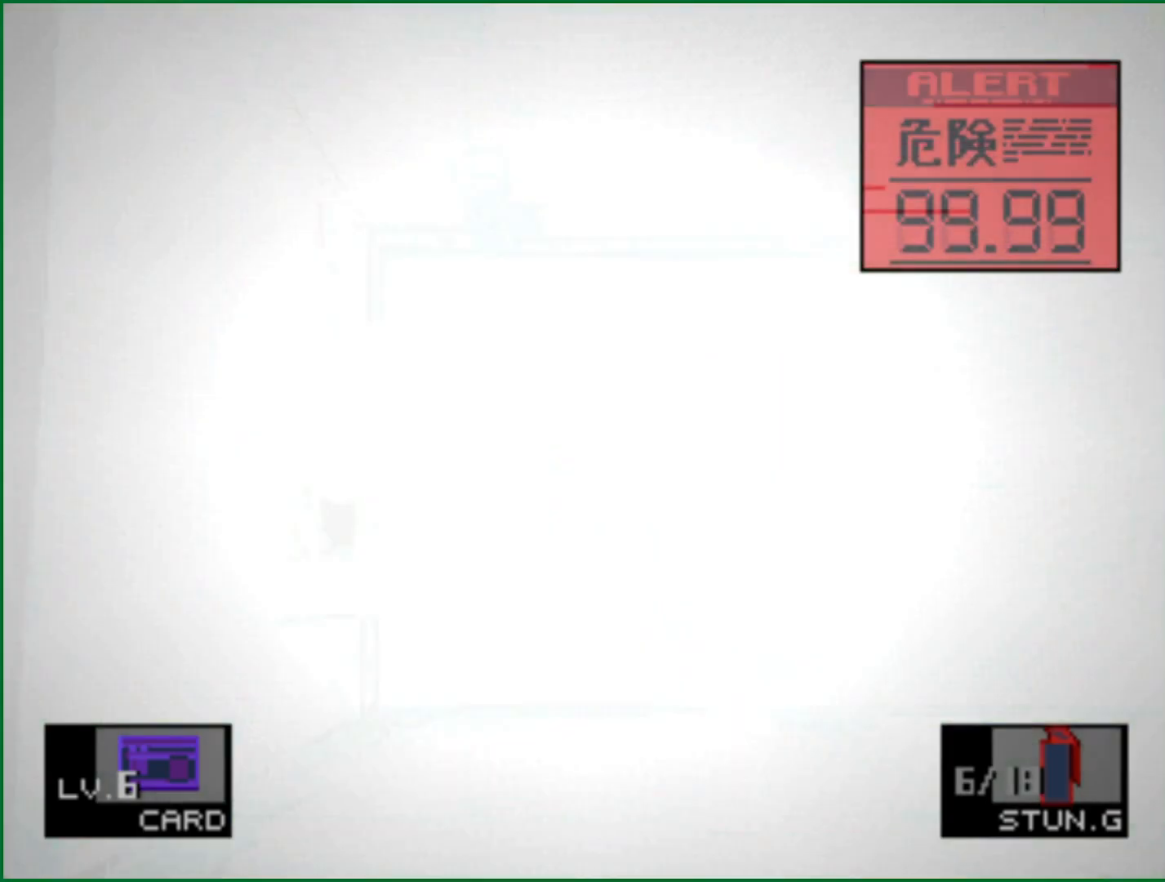
{"buttons": [], "left_stick": "left", "events": [[283, "left_stick", "left"]]}
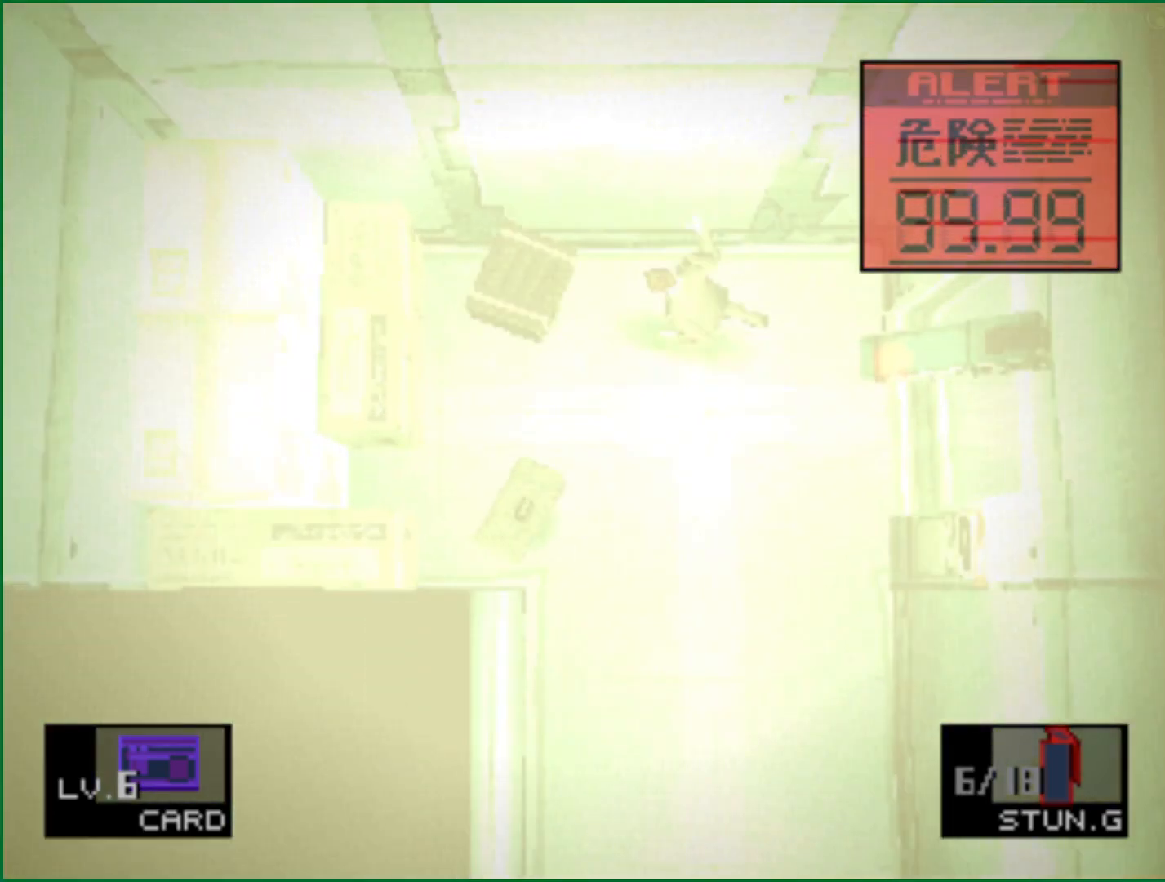
{"buttons": [], "left_stick": "down", "events": [[150, "left_stick", "down"]]}
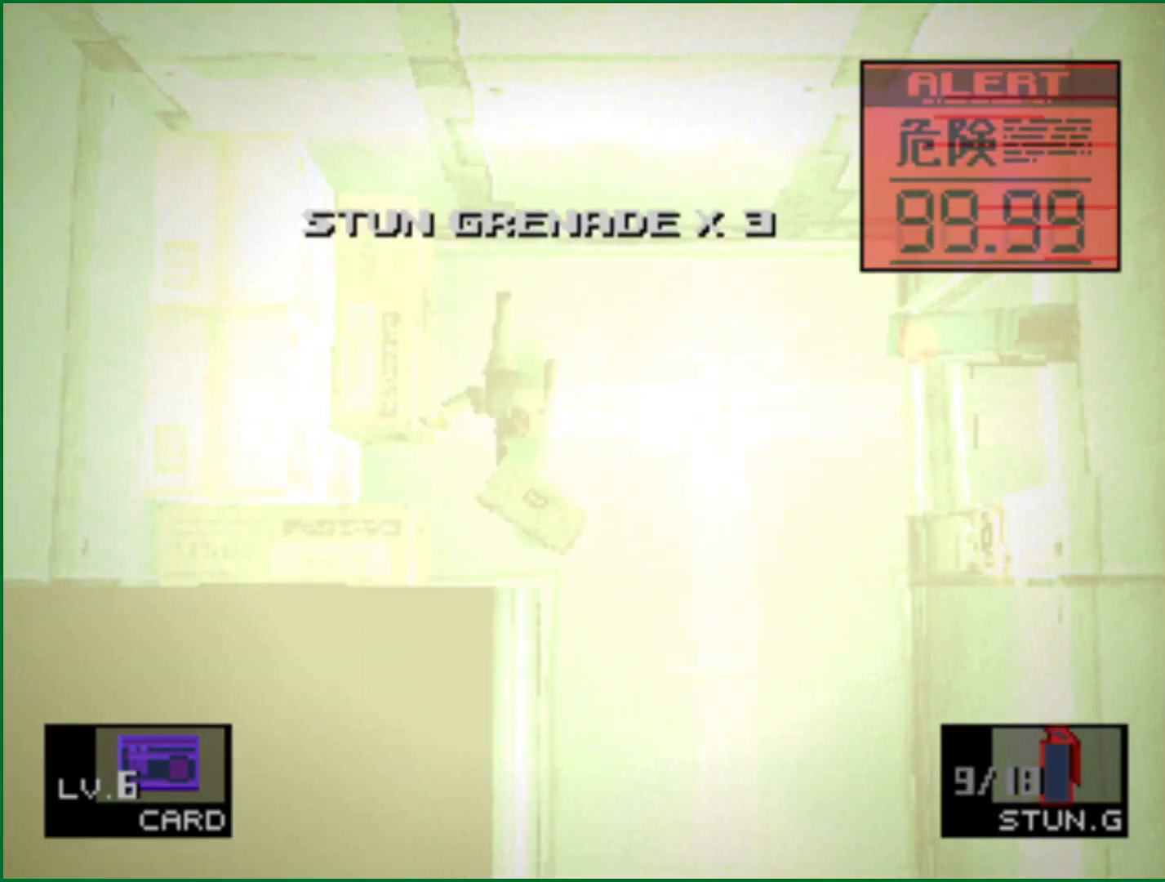
{"buttons": [], "left_stick": "down", "events": [[83, "left_stick", "right"], [200, "left_stick", "down-right"], [400, "left_stick", "down"]]}
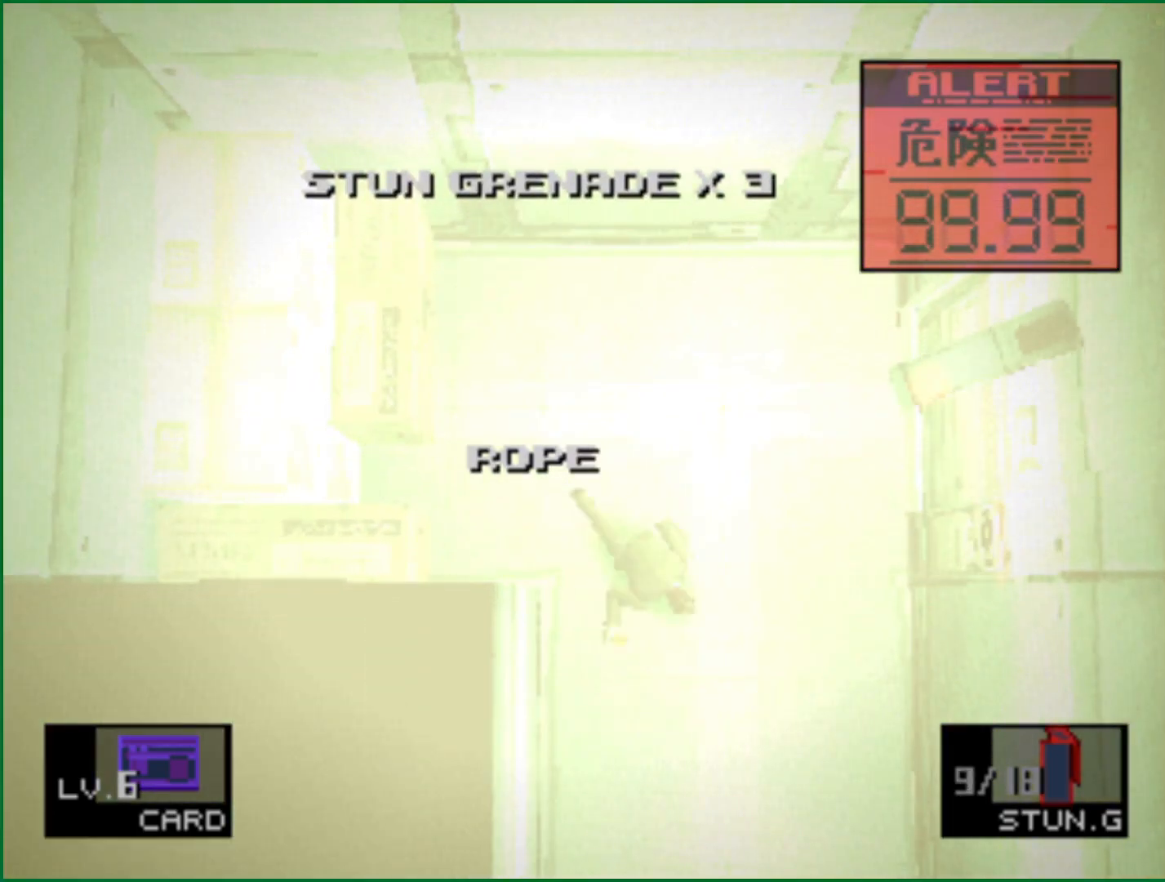
{"buttons": [], "left_stick": "down", "events": []}
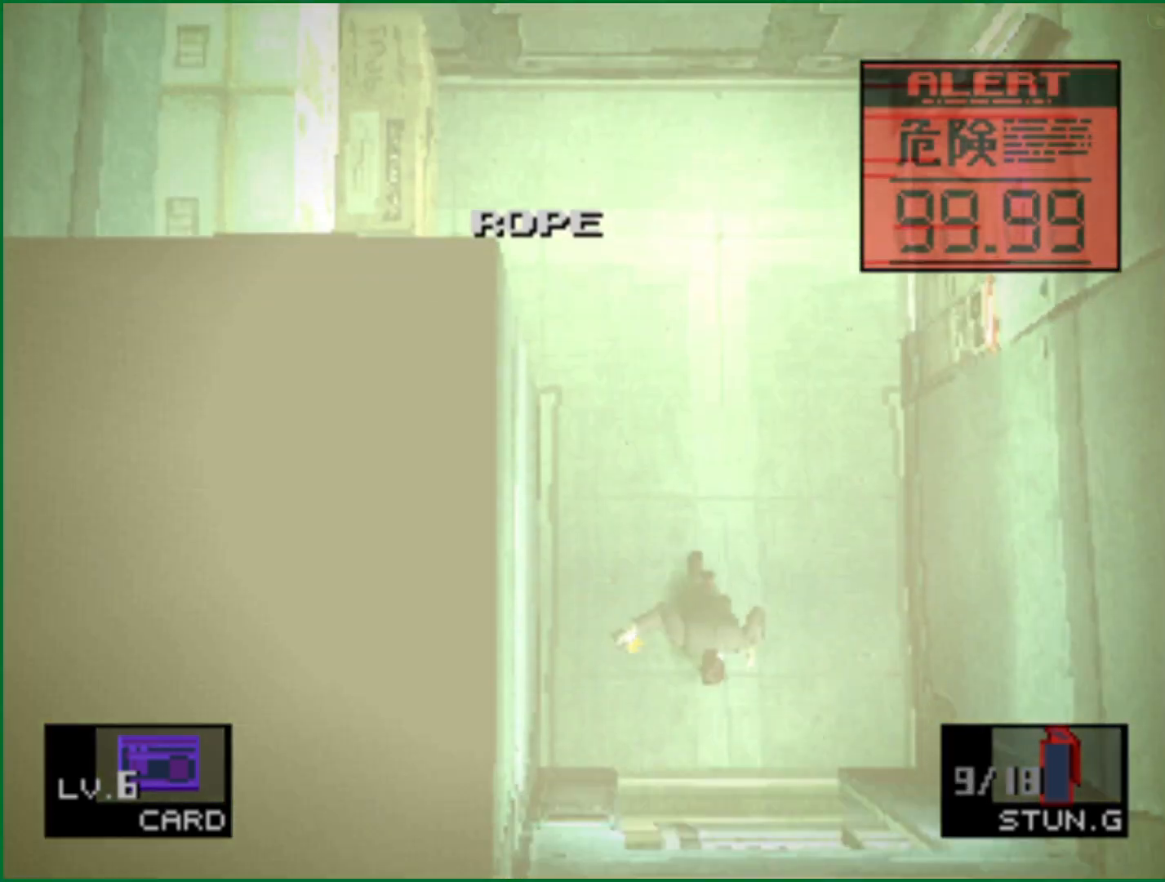
{"buttons": [], "left_stick": "down", "events": []}
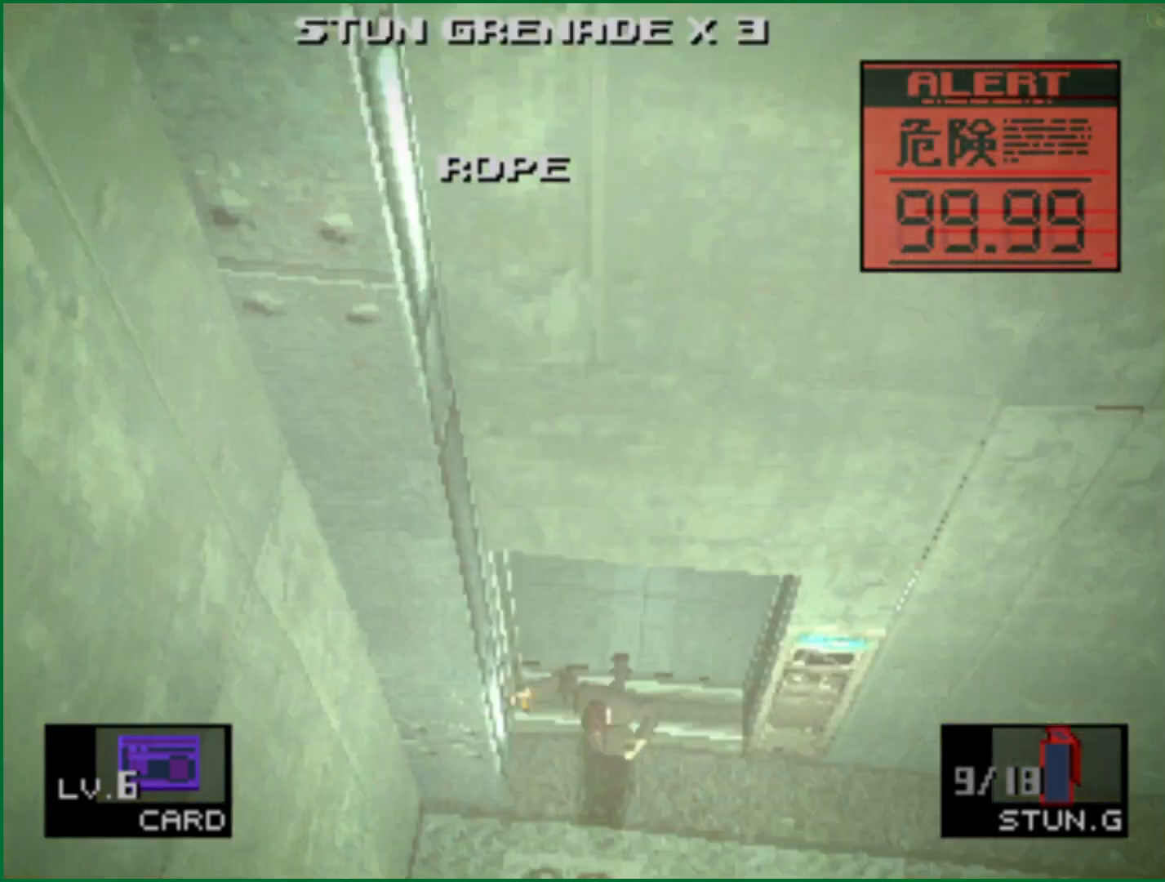
{"buttons": [], "left_stick": "down", "events": []}
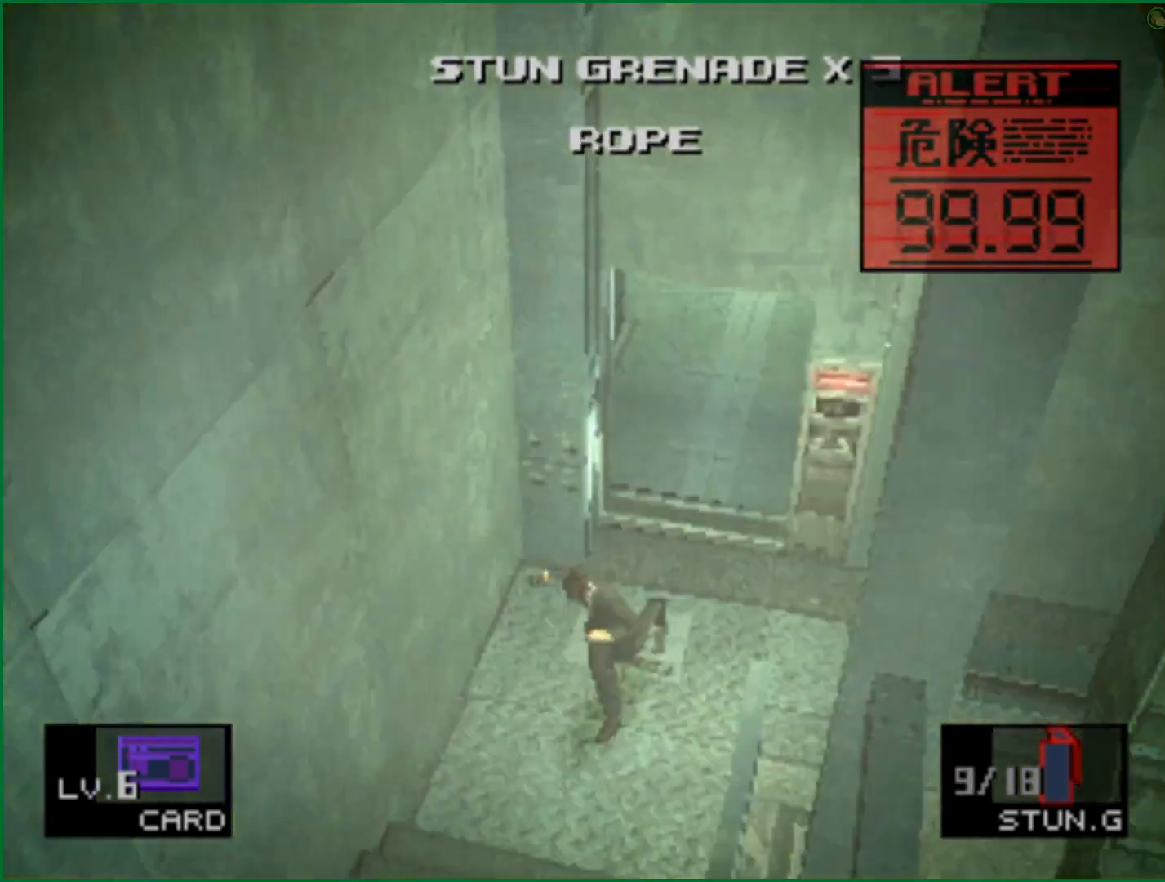
{"buttons": [], "left_stick": "down-left", "events": [[300, "left_stick", "down-left"]]}
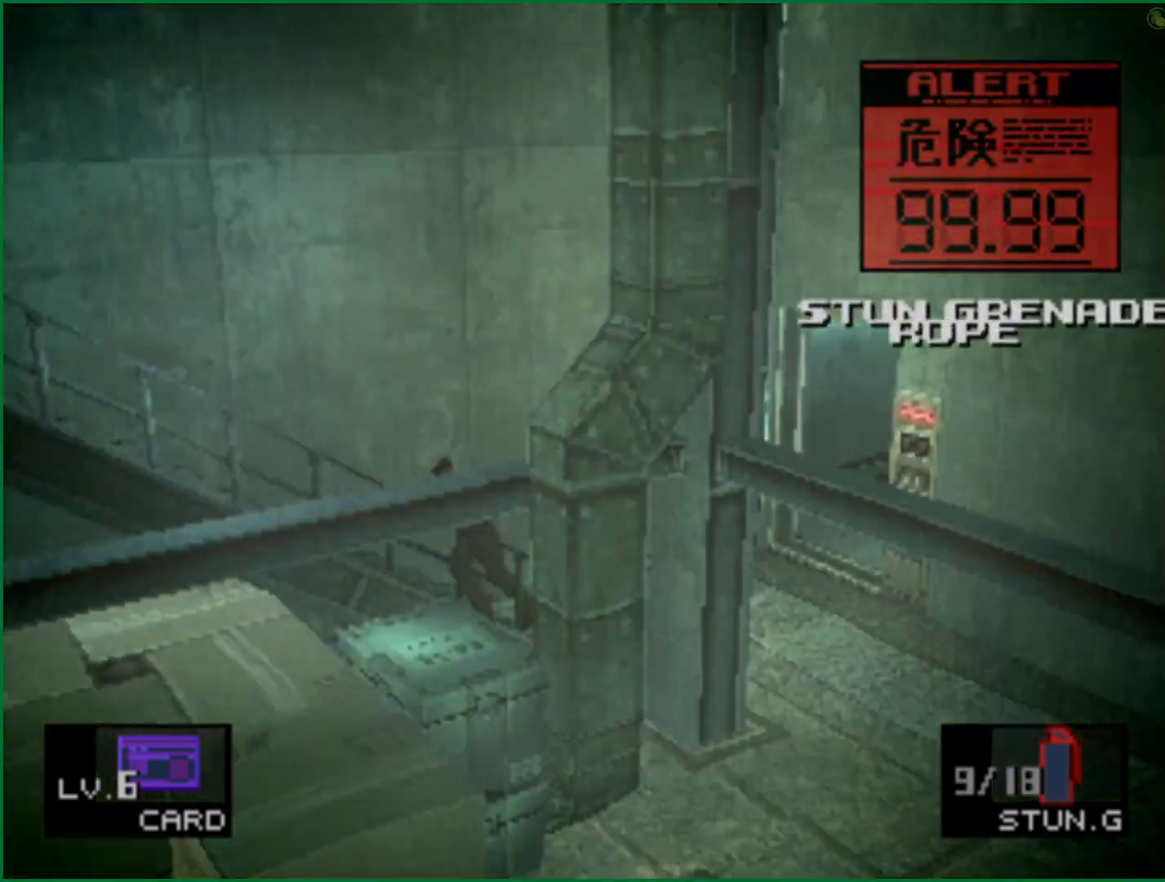
{"buttons": [], "left_stick": "down-left", "events": []}
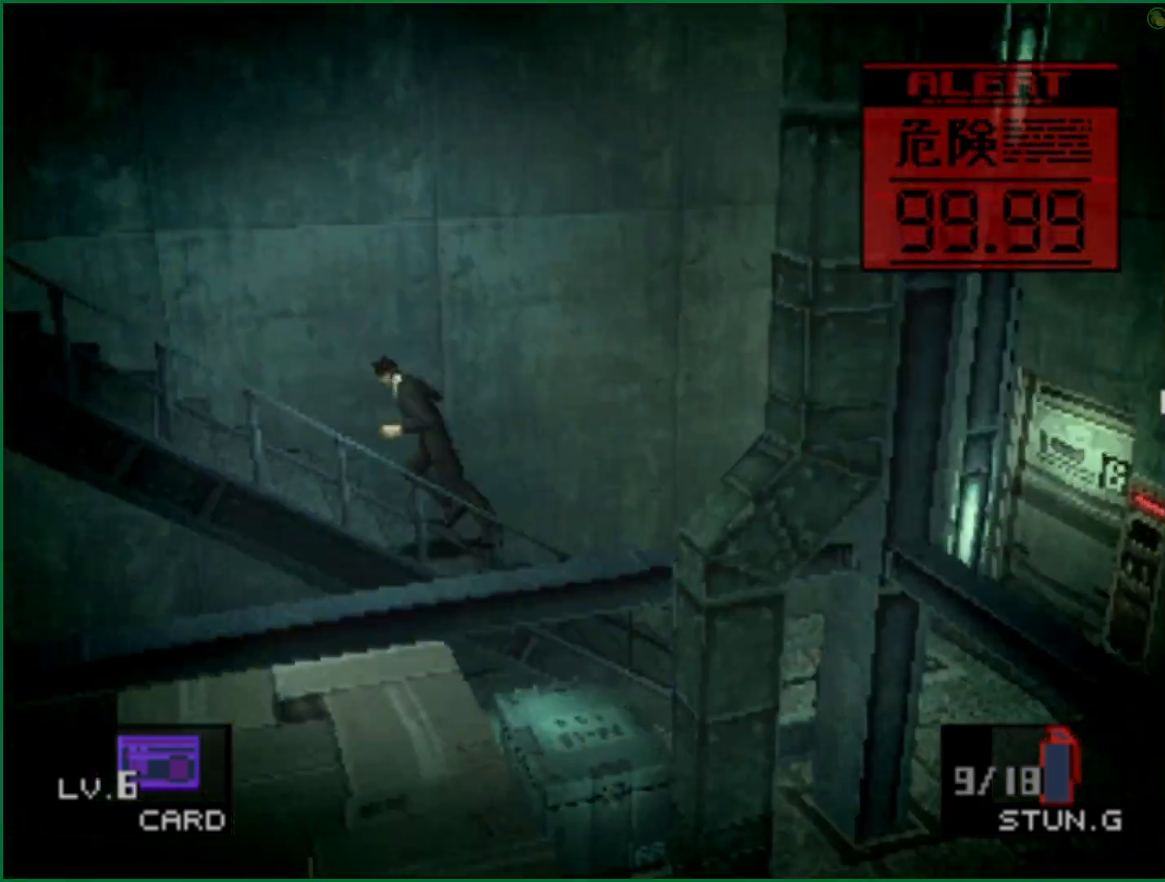
{"buttons": [], "left_stick": "down-left", "events": []}
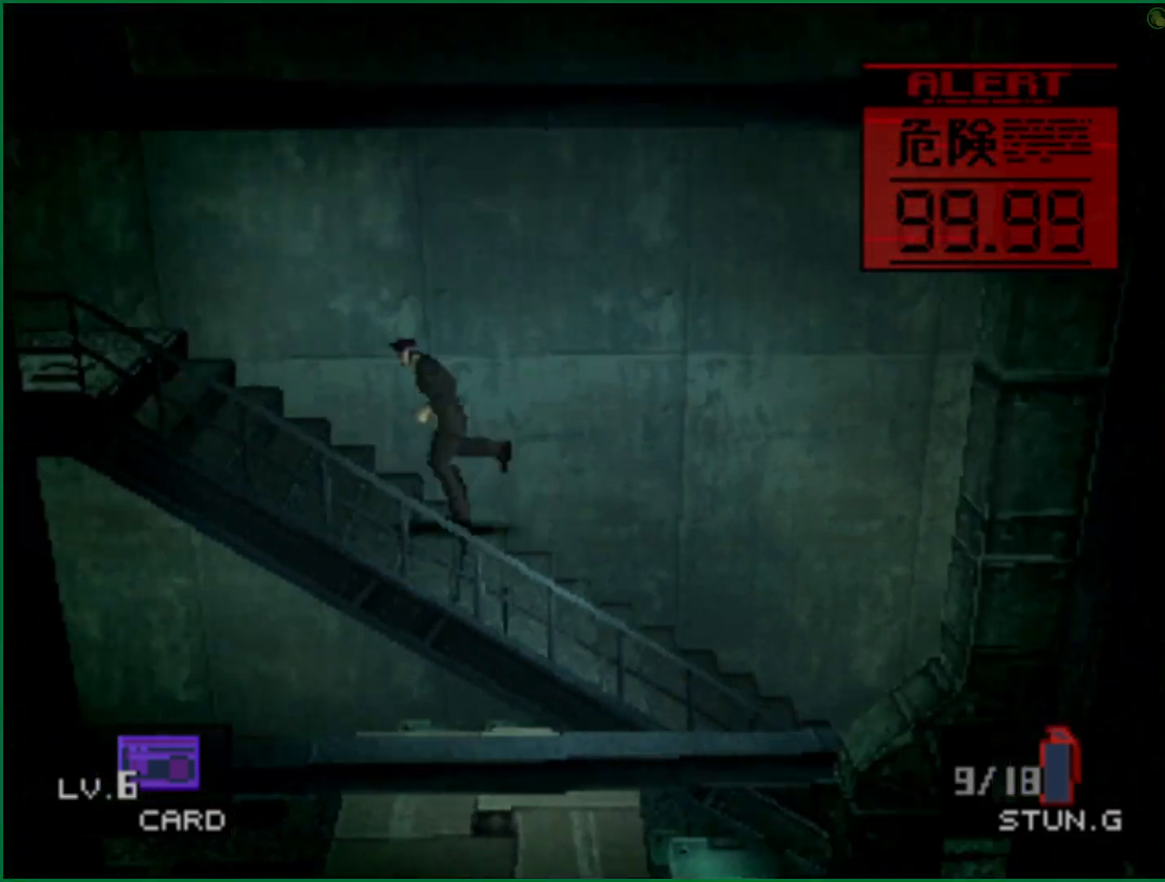
{"buttons": [], "left_stick": "down-left"}